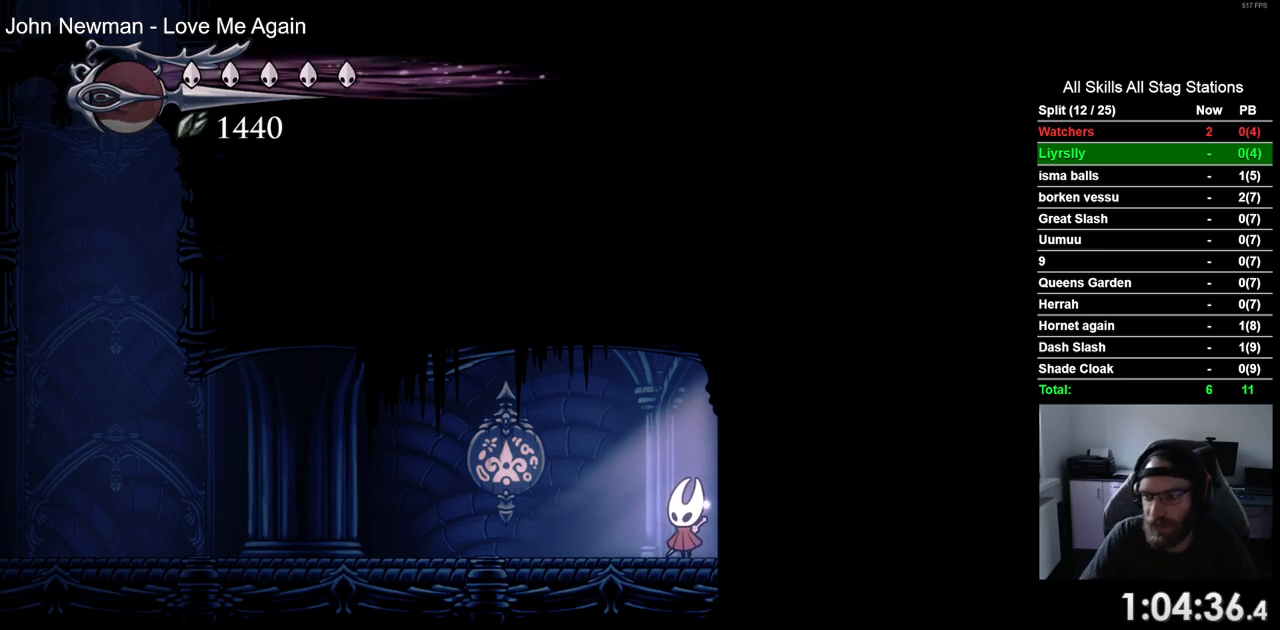
Gameplay with a controller (PlayStation layout); each line is a JSON object with the inputs held at the frame after it (dt_ms = milliseconds from this image to that frame). "events" lists button and stick changes between this image and that frame as [ms after this image, input, new state], when the widget could be followed in between.
{"dt_ms": 500, "buttons": ["R2", "DPAD_LEFT"], "left_stick": "center", "right_stick": "center", "events": [[250, "DPAD_LEFT", "down"], [383, "R2", "down"]]}
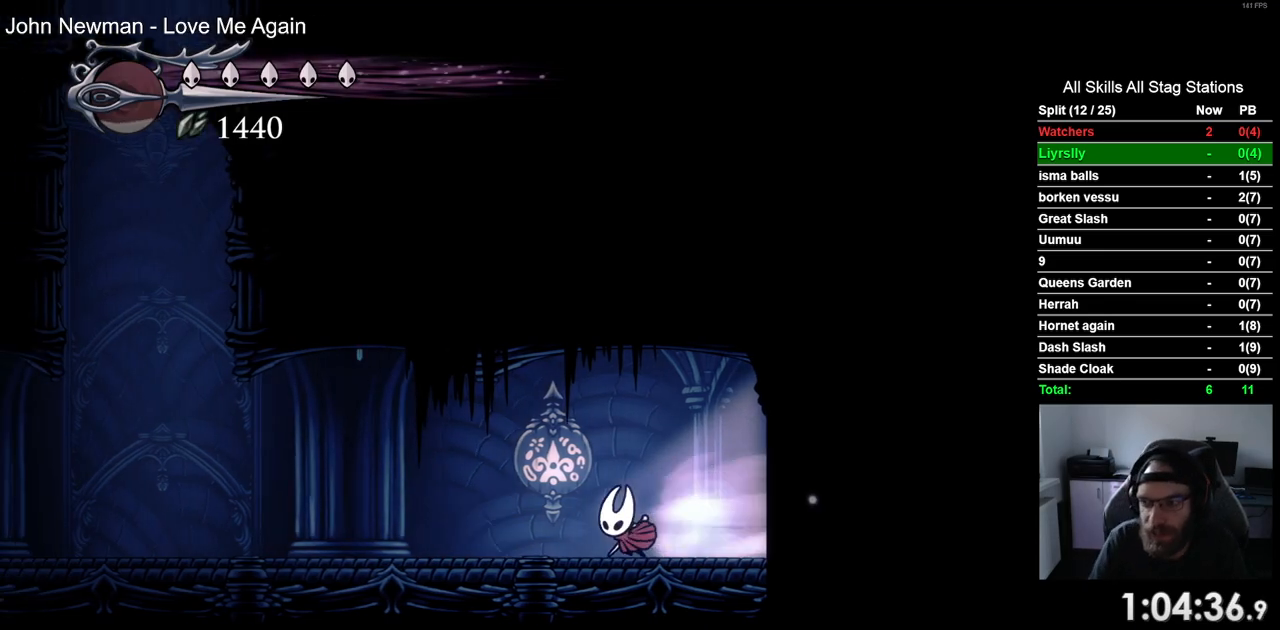
{"dt_ms": 500, "buttons": ["R2", "DPAD_LEFT"], "left_stick": "center", "right_stick": "center", "events": [[100, "R2", "up"], [450, "R2", "down"]]}
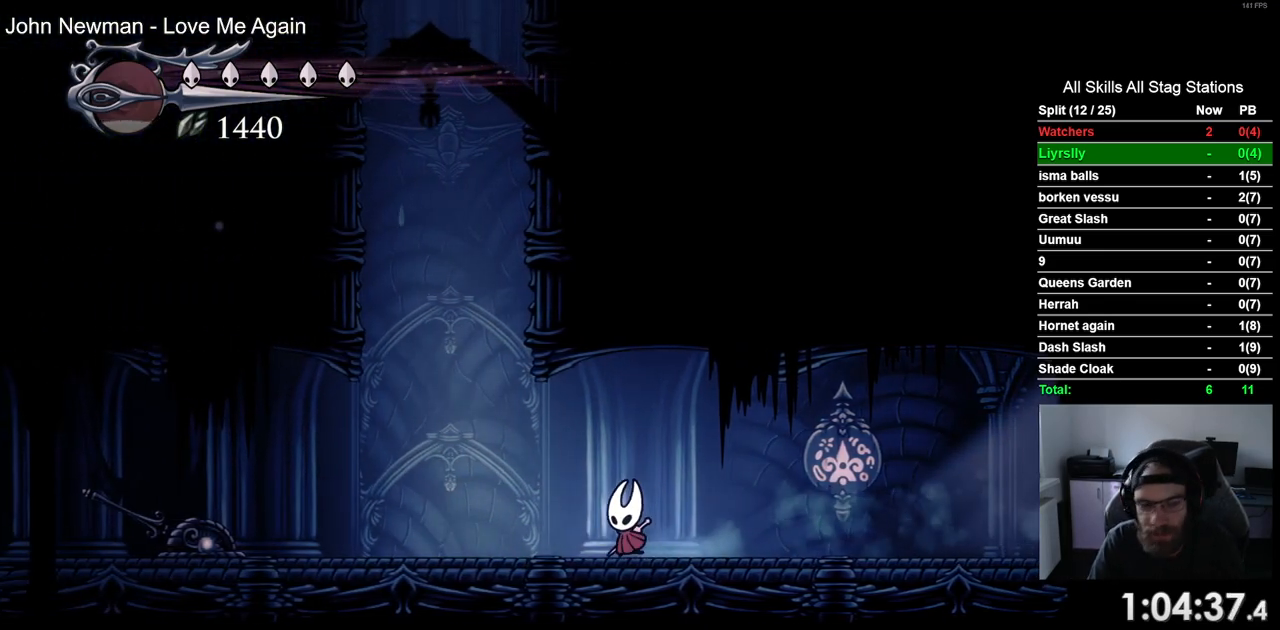
{"dt_ms": 500, "buttons": ["DPAD_LEFT"], "left_stick": "center", "right_stick": "center", "events": [[167, "R2", "up"]]}
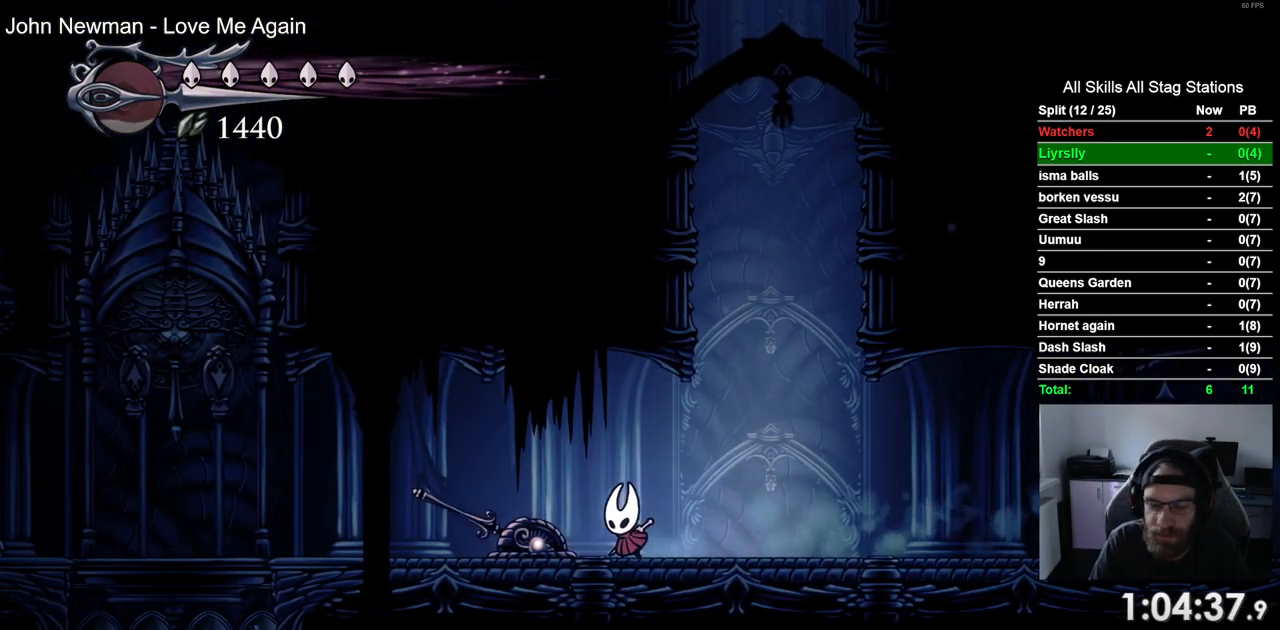
{"dt_ms": 500, "buttons": ["DPAD_LEFT"], "left_stick": "center", "right_stick": "center", "events": [[67, "R2", "down"], [300, "R2", "up"]]}
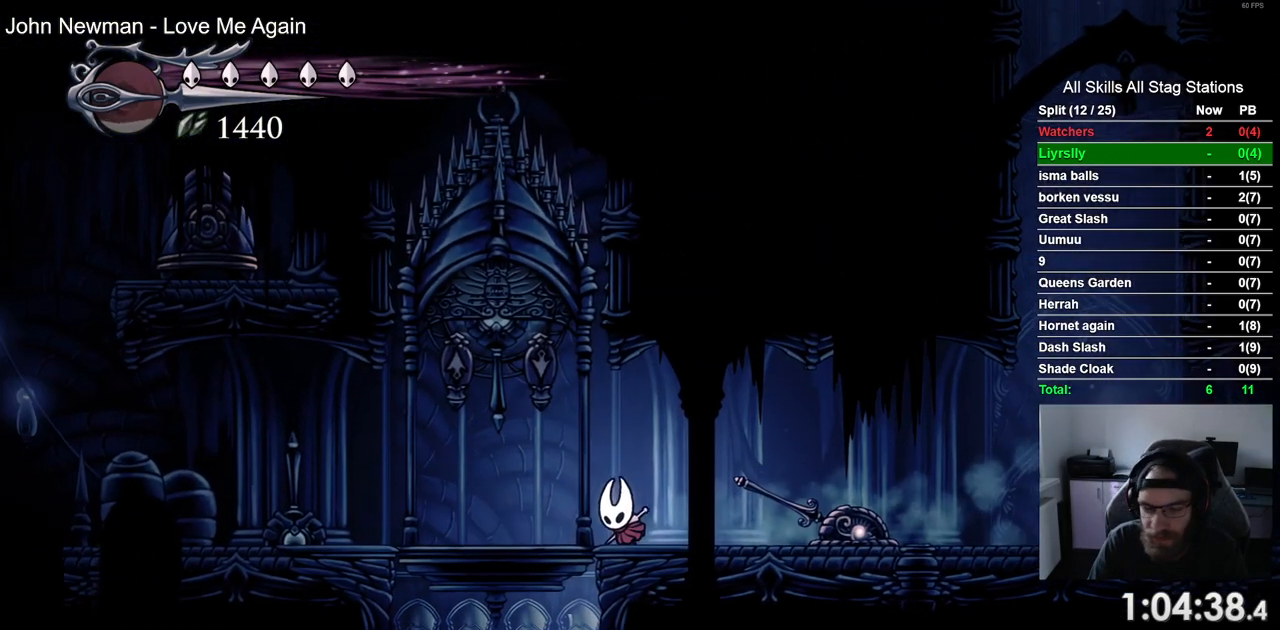
{"dt_ms": 500, "buttons": [], "left_stick": "center", "right_stick": "center", "events": [[133, "DPAD_UP", "down"], [283, "SQUARE", "down"], [350, "SQUARE", "up"], [383, "DPAD_UP", "up"], [400, "DPAD_LEFT", "up"]]}
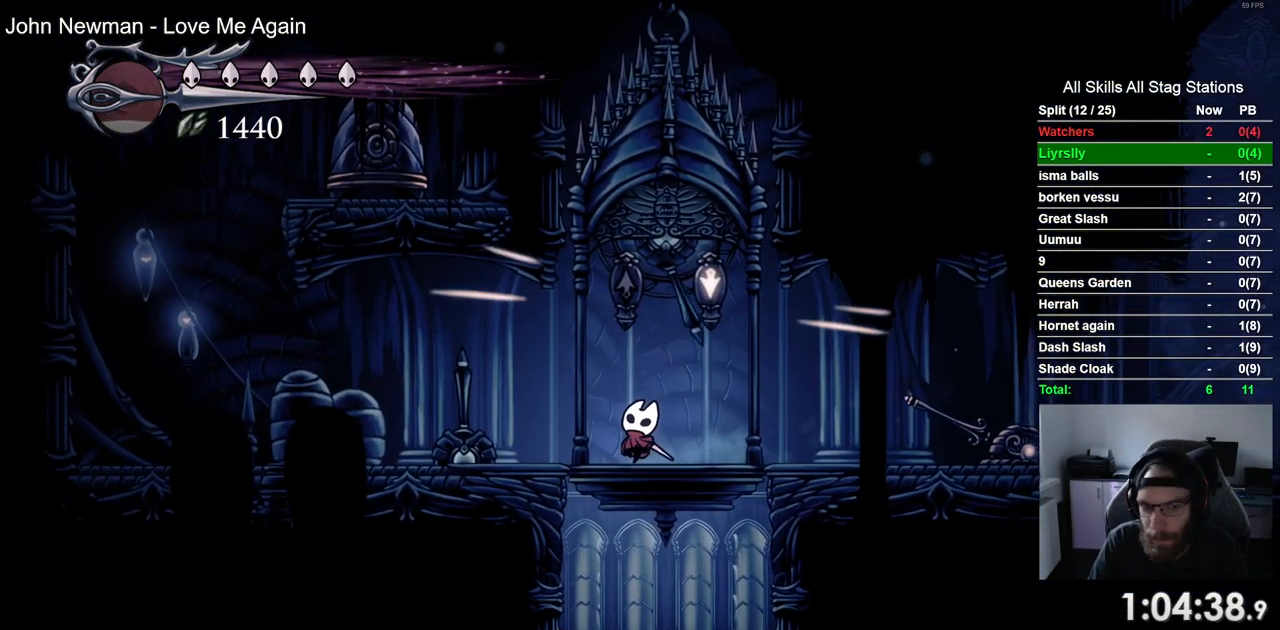
{"dt_ms": 500, "buttons": [], "left_stick": "center", "right_stick": "center", "events": [[67, "DPAD_RIGHT", "down"], [133, "DPAD_RIGHT", "up"]]}
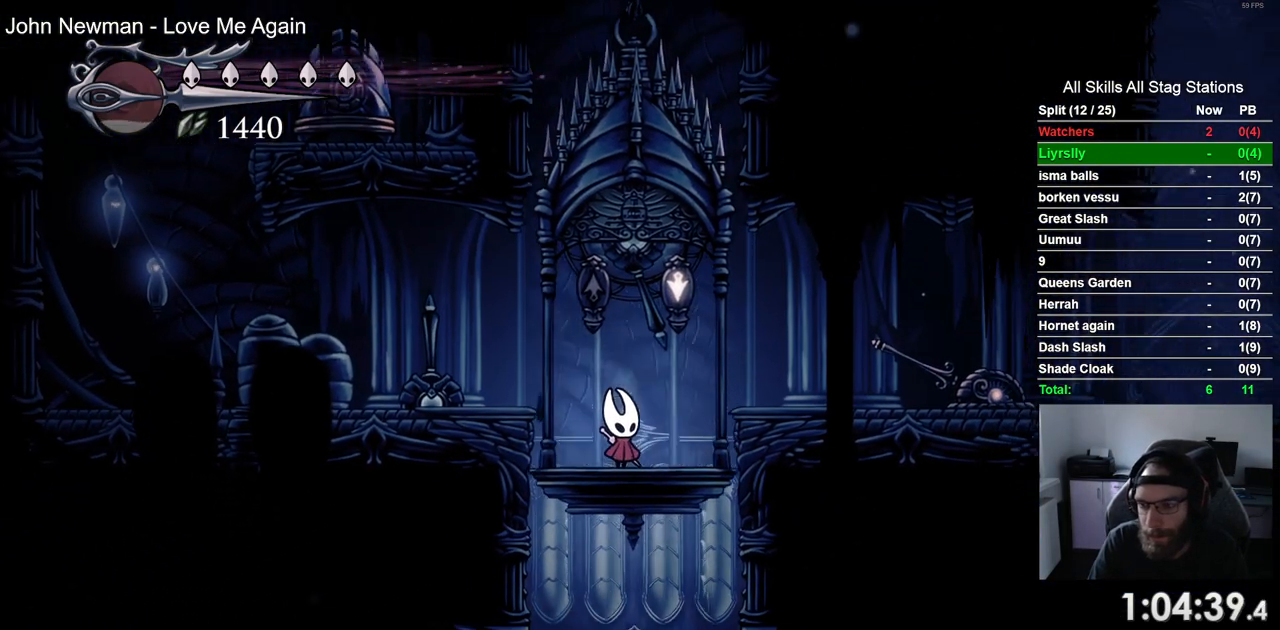
{"dt_ms": 500, "buttons": [], "left_stick": "center", "right_stick": "center", "events": [[417, "DPAD_LEFT", "down"], [483, "DPAD_LEFT", "up"]]}
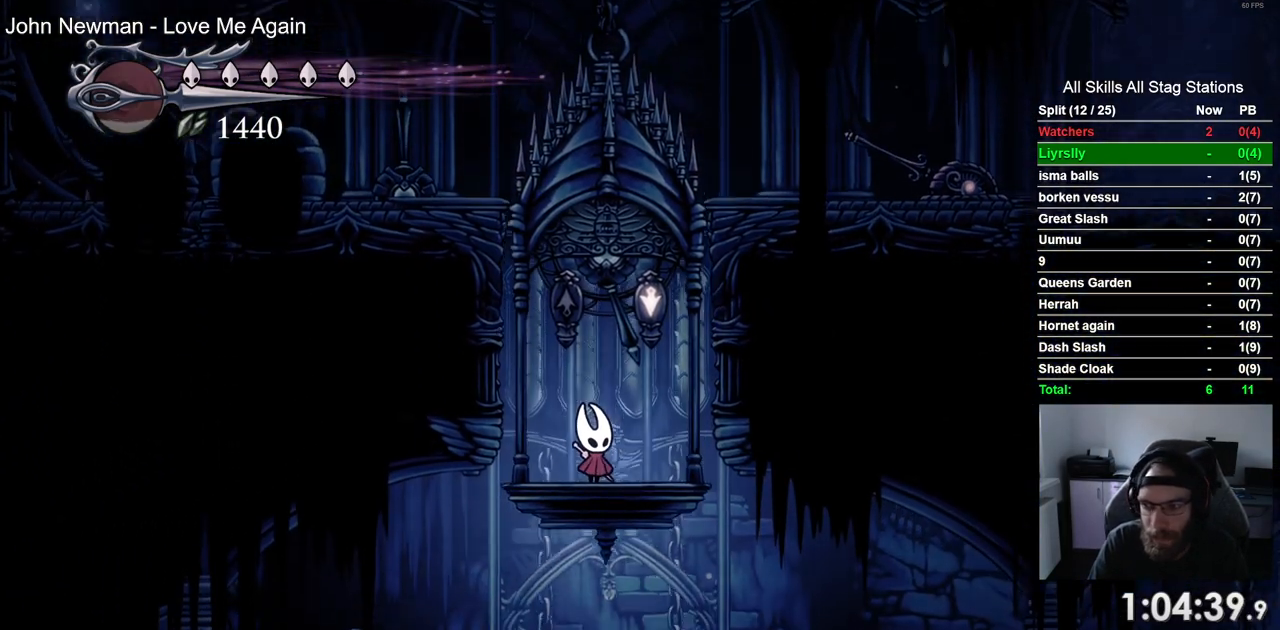
{"dt_ms": 500, "buttons": ["R2", "DPAD_RIGHT"], "left_stick": "center", "right_stick": "center", "events": [[200, "DPAD_RIGHT", "down"], [417, "R2", "down"]]}
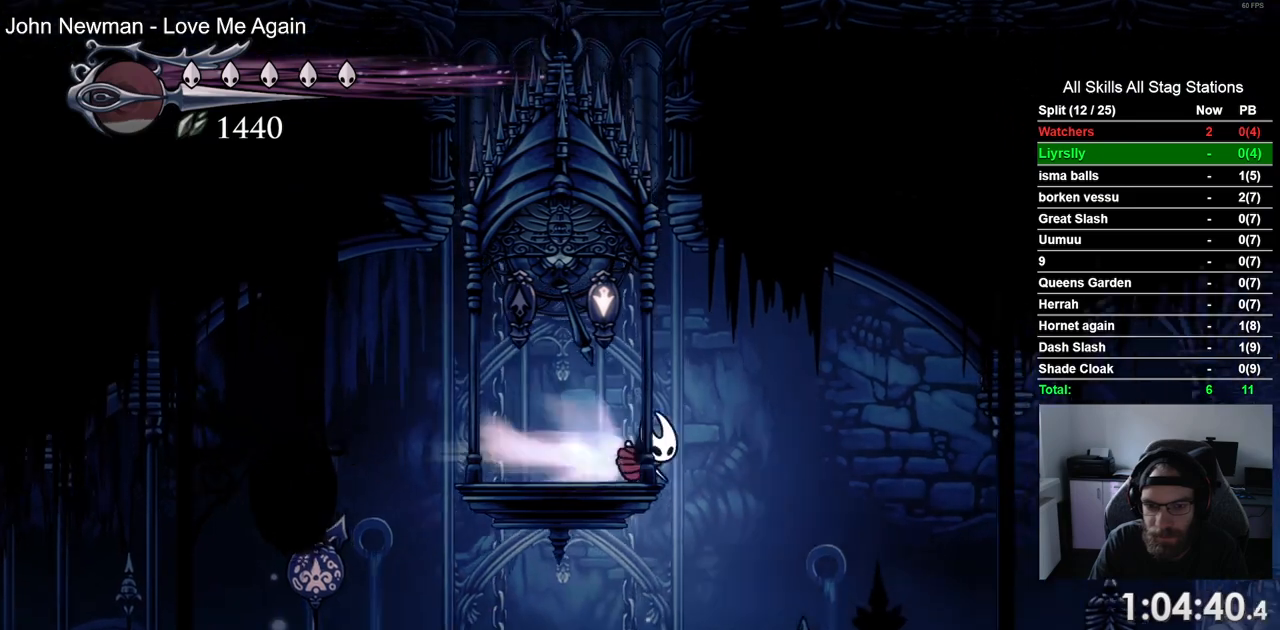
{"dt_ms": 500, "buttons": ["DPAD_RIGHT"], "left_stick": "center", "right_stick": "center", "events": [[133, "R2", "up"]]}
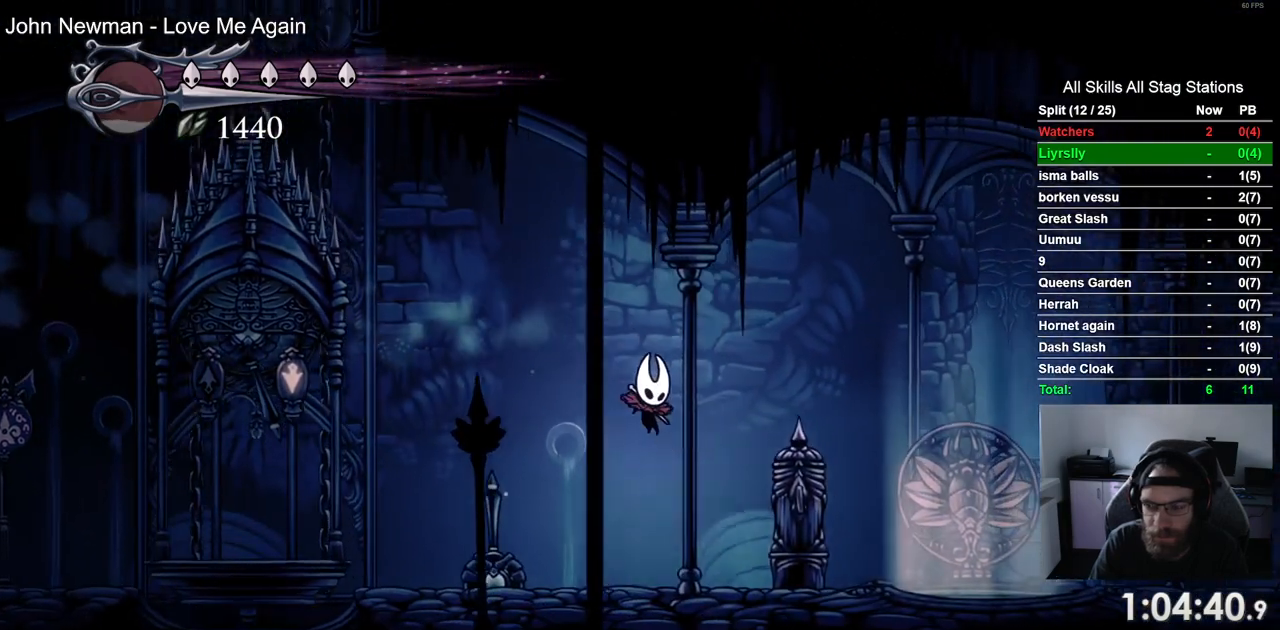
{"dt_ms": 500, "buttons": ["R2", "DPAD_RIGHT"], "left_stick": "center", "right_stick": "center", "events": [[117, "R2", "down"]]}
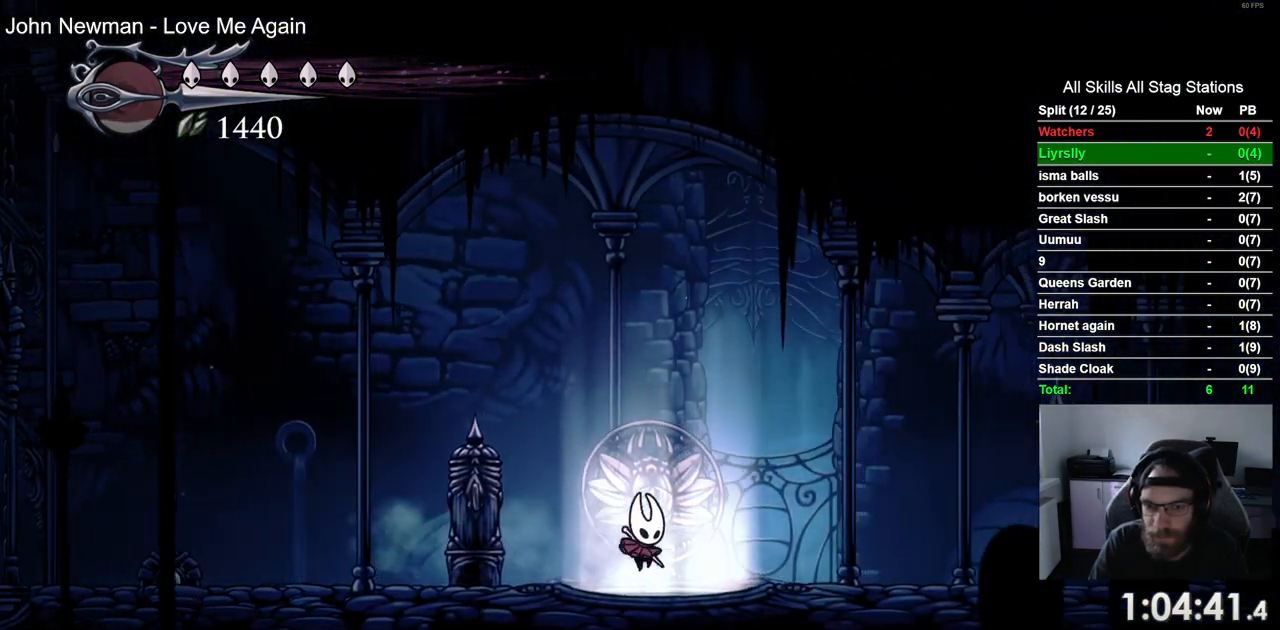
{"dt_ms": 1000, "buttons": [], "left_stick": "center", "right_stick": "center"}
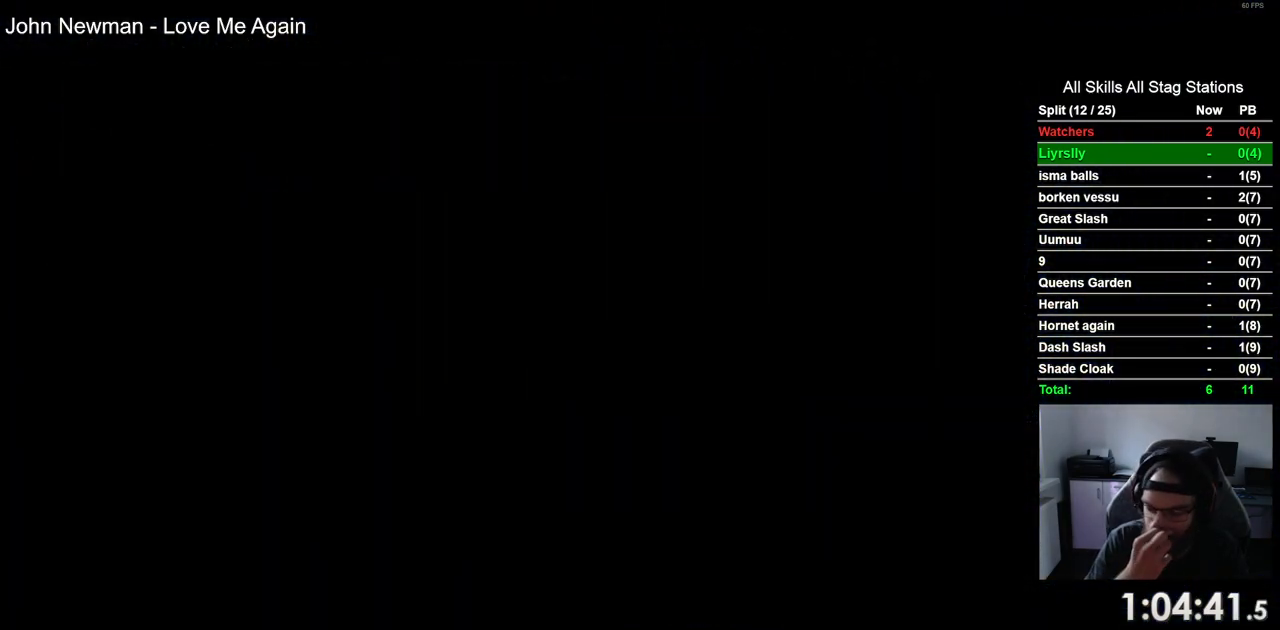
{"dt_ms": 500, "buttons": [], "left_stick": "center", "right_stick": "center", "events": []}
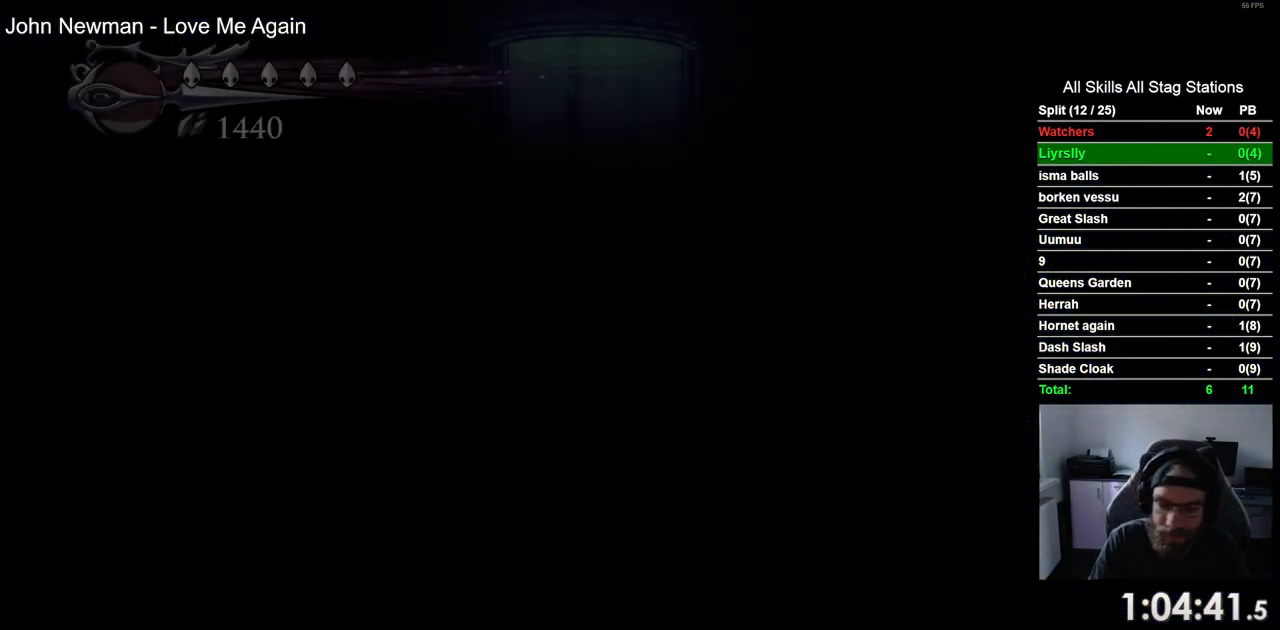
{"dt_ms": 500, "buttons": ["DPAD_RIGHT"], "left_stick": "center", "right_stick": "center", "events": [[450, "DPAD_RIGHT", "down"]]}
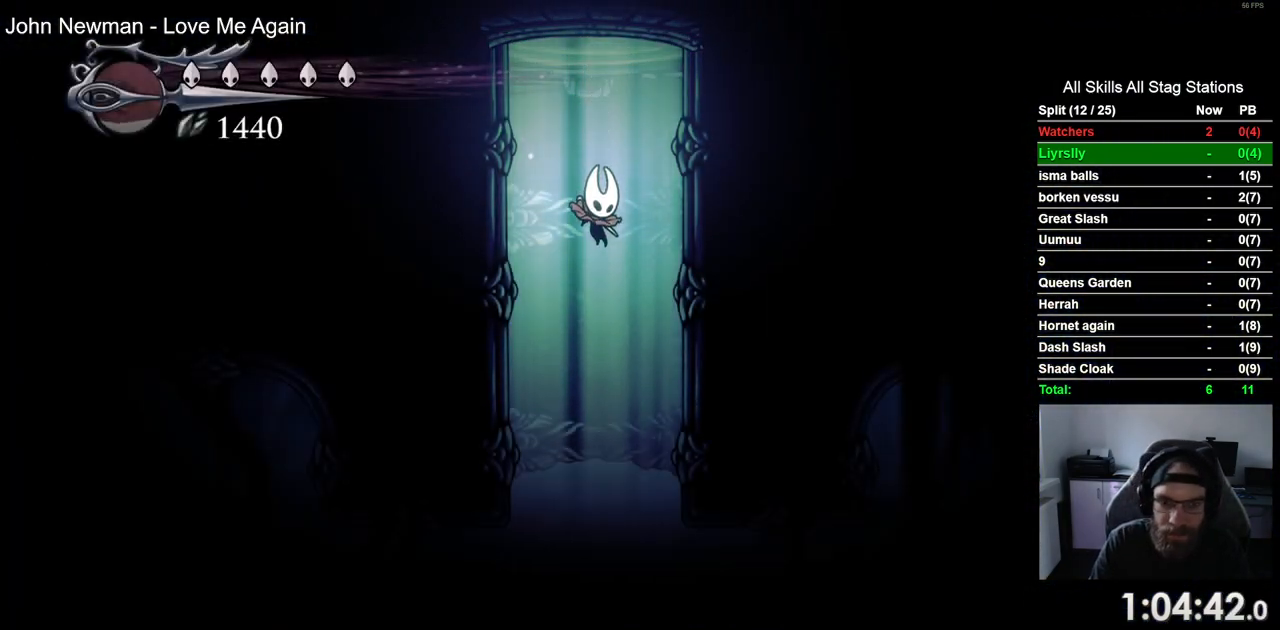
{"dt_ms": 500, "buttons": ["R2", "DPAD_RIGHT"], "left_stick": "center", "right_stick": "center", "events": [[183, "DPAD_RIGHT", "up"], [417, "DPAD_RIGHT", "down"], [450, "R2", "down"]]}
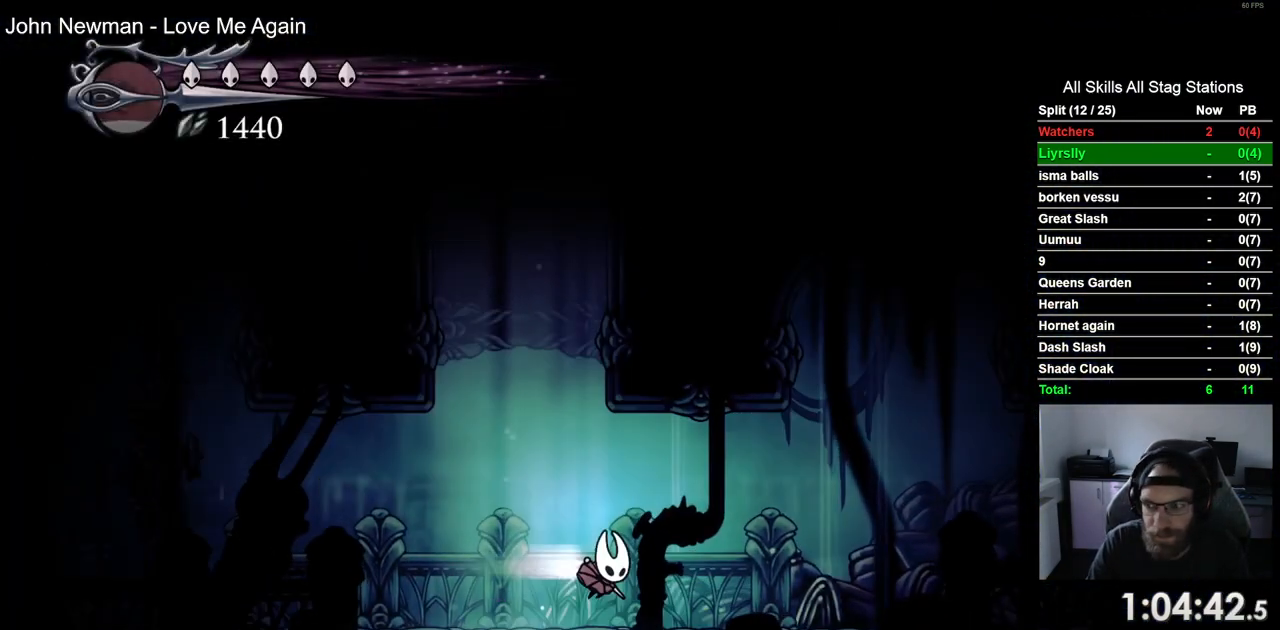
{"dt_ms": 500, "buttons": ["R2", "DPAD_RIGHT"], "left_stick": "center", "right_stick": "center", "events": [[183, "R2", "up"], [483, "R2", "down"]]}
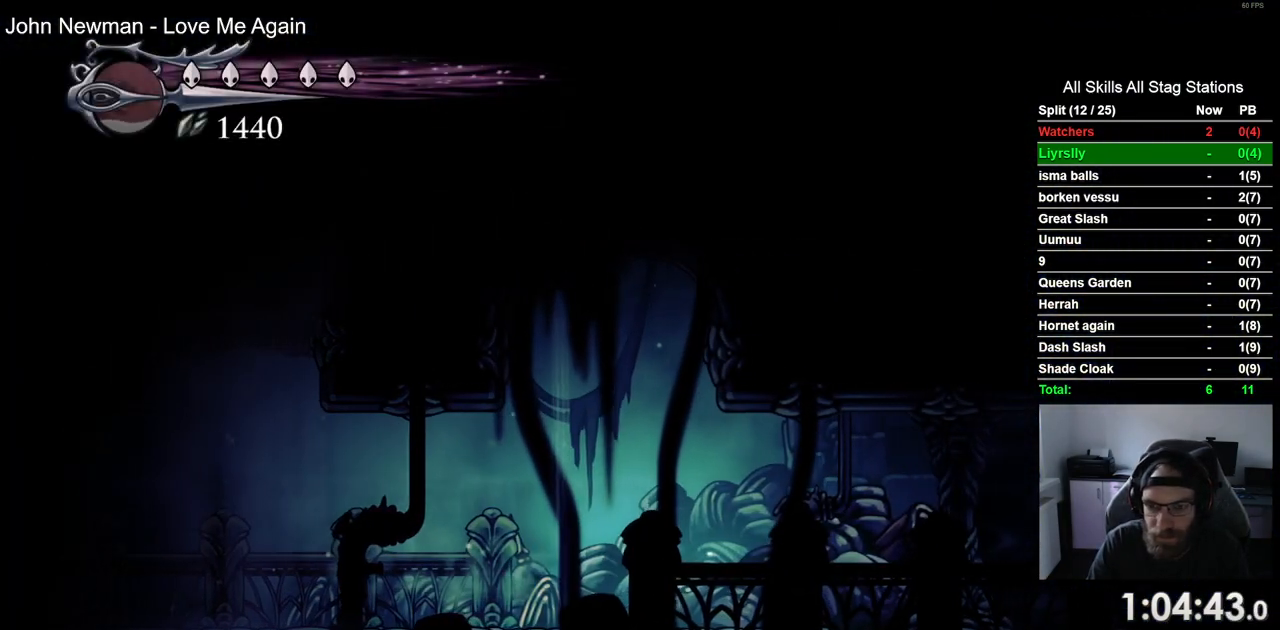
{"dt_ms": 500, "buttons": ["DPAD_RIGHT"], "left_stick": "center", "right_stick": "center", "events": [[217, "R2", "up"]]}
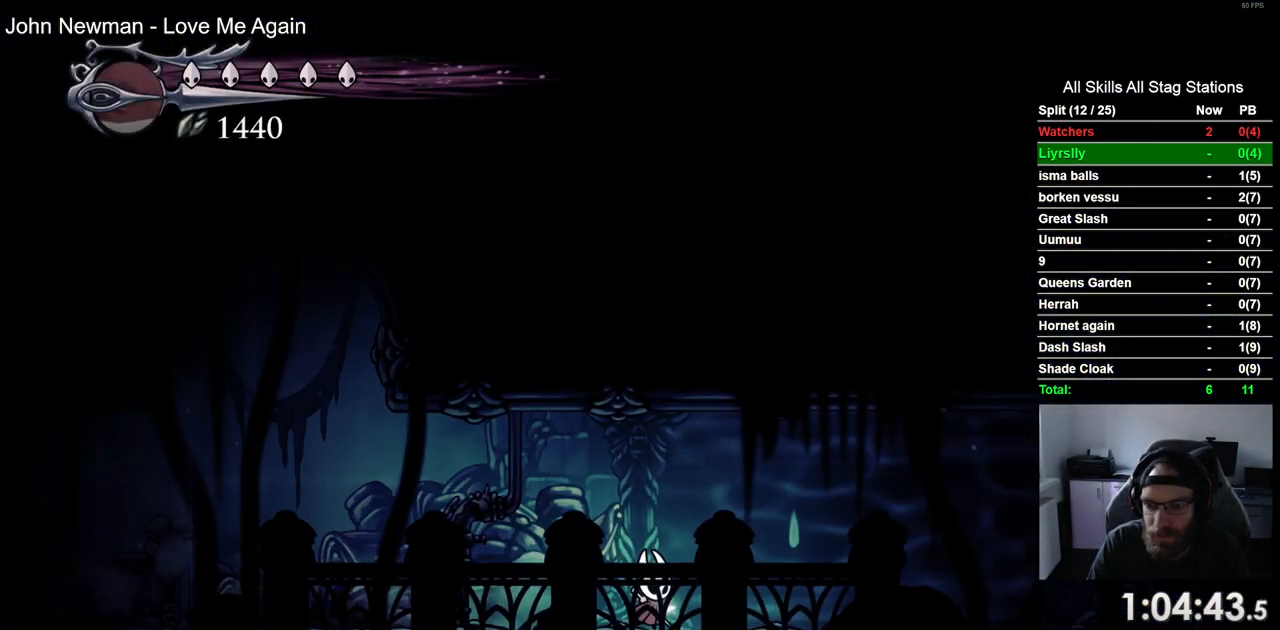
{"dt_ms": 500, "buttons": ["DPAD_RIGHT"], "left_stick": "center", "right_stick": "center", "events": [[67, "R2", "down"], [267, "R2", "up"]]}
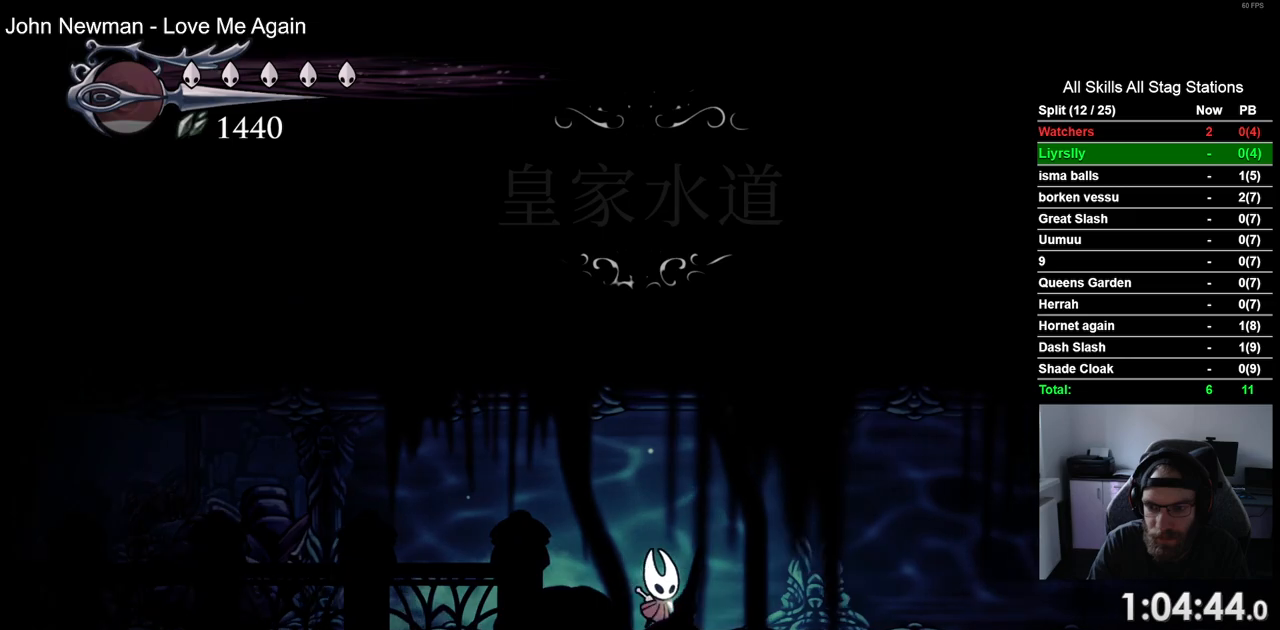
{"dt_ms": 1000, "buttons": ["R2", "DPAD_RIGHT"], "left_stick": "center", "right_stick": "center"}
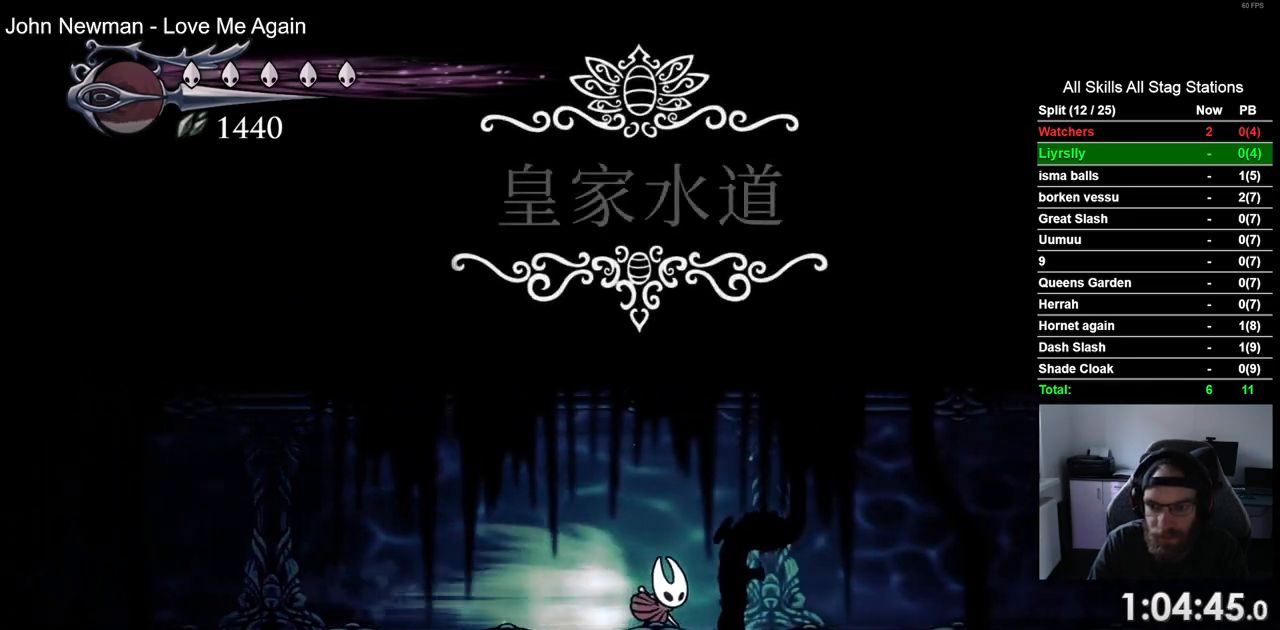
{"dt_ms": 500, "buttons": ["R2", "DPAD_RIGHT"], "left_stick": "center", "right_stick": "center", "events": [[83, "R2", "up"], [467, "R2", "down"]]}
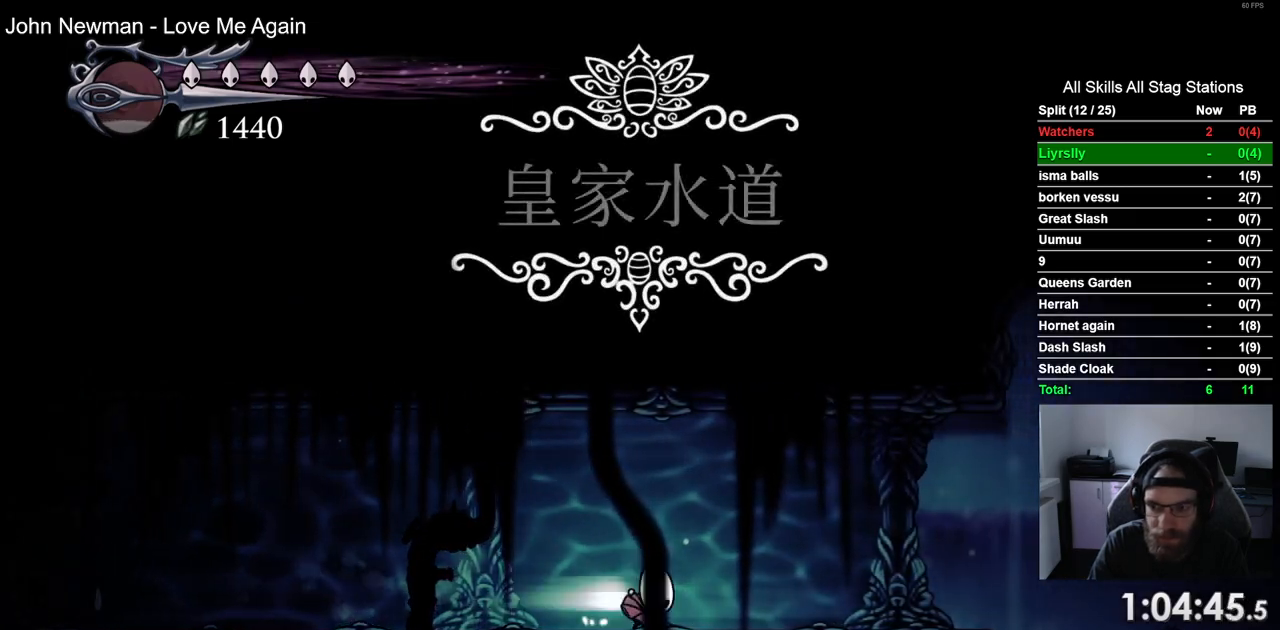
{"dt_ms": 500, "buttons": ["DPAD_RIGHT"], "left_stick": "center", "right_stick": "center", "events": [[150, "R2", "up"]]}
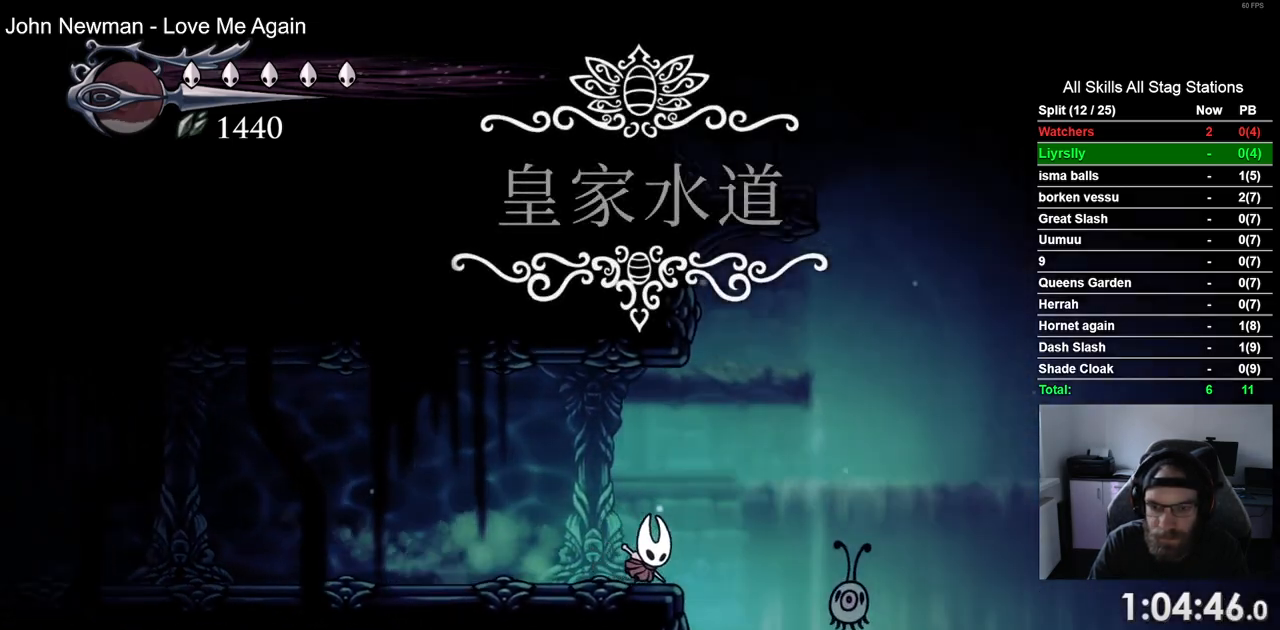
{"dt_ms": 500, "buttons": [], "left_stick": "center", "right_stick": "center", "events": [[117, "DPAD_RIGHT", "up"]]}
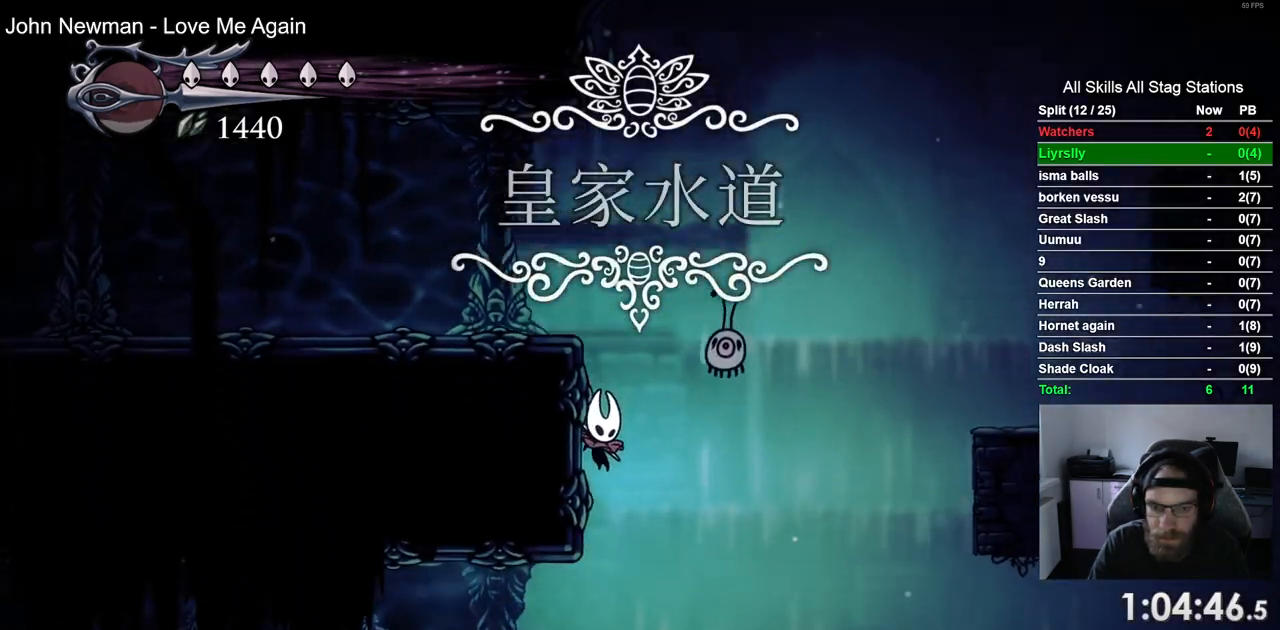
{"dt_ms": 500, "buttons": [], "left_stick": "center", "right_stick": "center", "events": []}
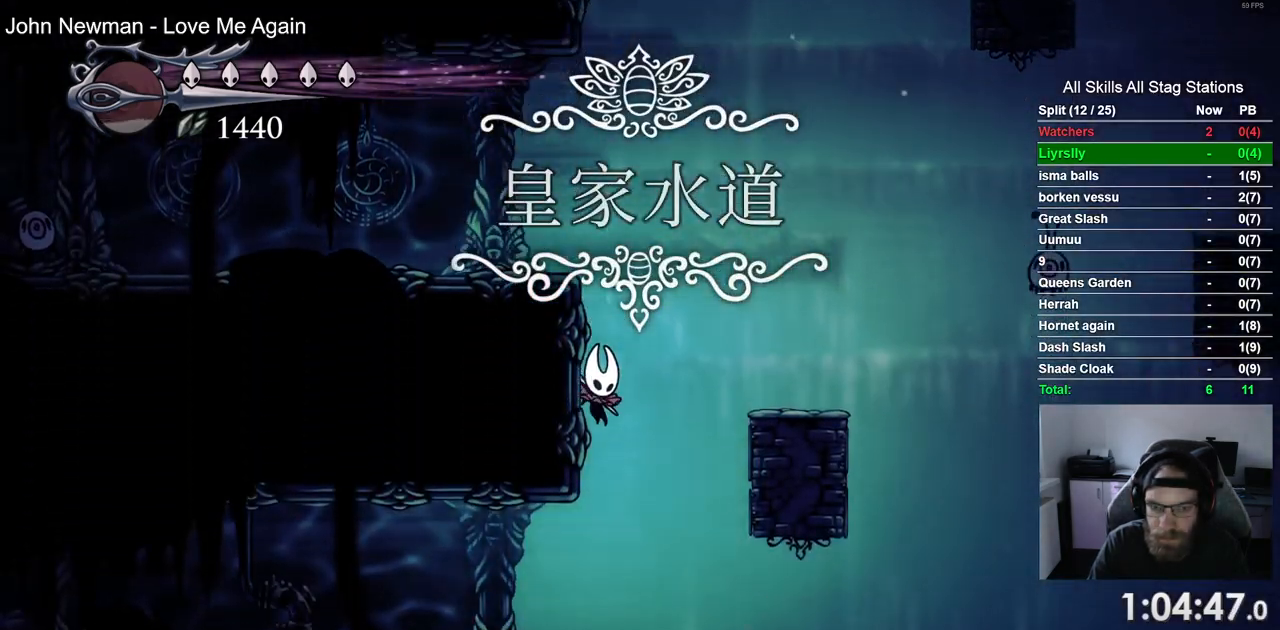
{"dt_ms": 500, "buttons": ["DPAD_LEFT"], "left_stick": "center", "right_stick": "center", "events": [[17, "DPAD_LEFT", "down"], [183, "R2", "down"], [433, "R2", "up"]]}
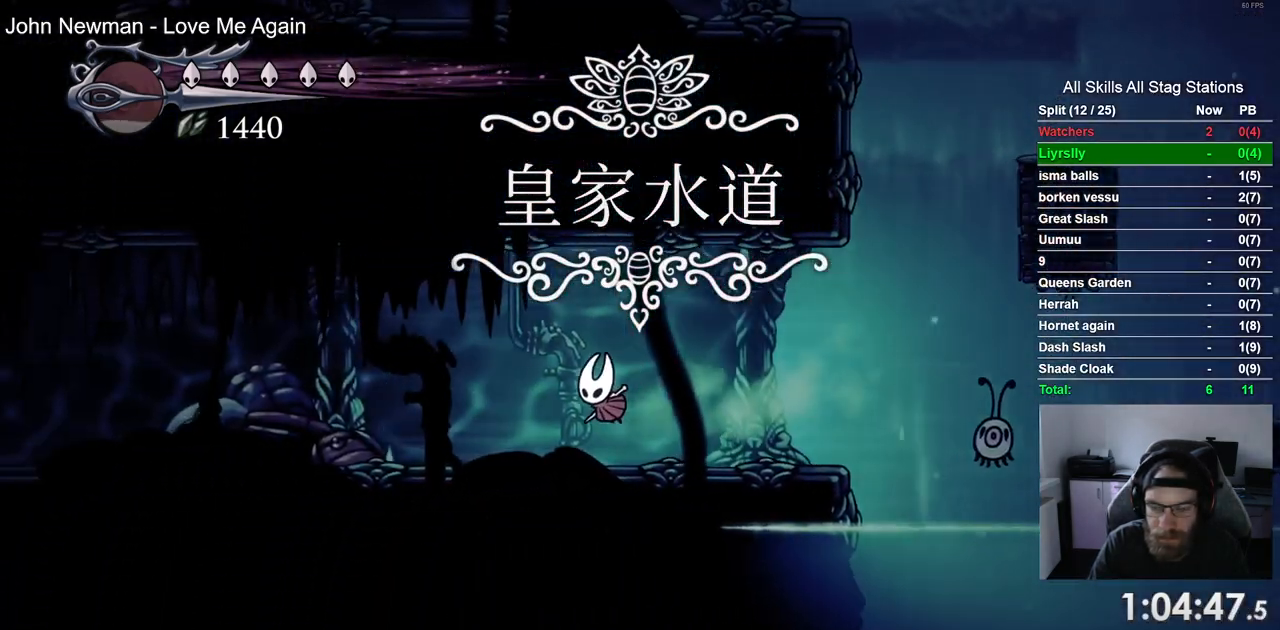
{"dt_ms": 500, "buttons": ["R2", "DPAD_LEFT"], "left_stick": "center", "right_stick": "center", "events": [[300, "R2", "down"]]}
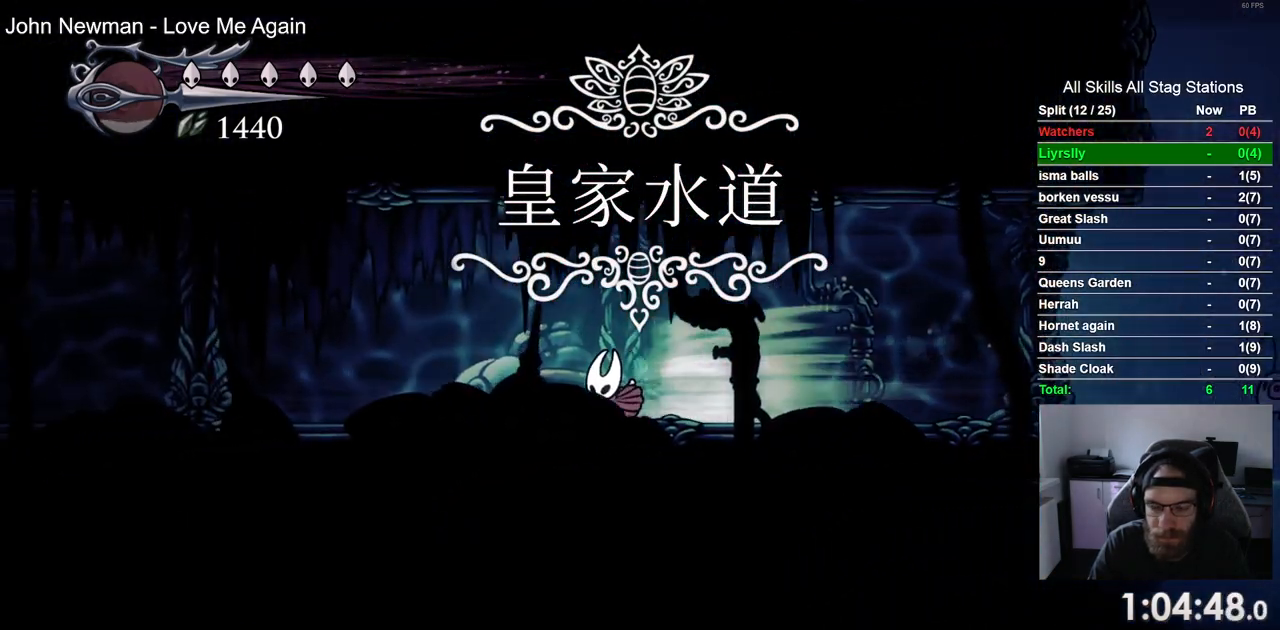
{"dt_ms": 500, "buttons": ["R2", "DPAD_LEFT"], "left_stick": "center", "right_stick": "center", "events": [[17, "R2", "up"], [433, "R2", "down"]]}
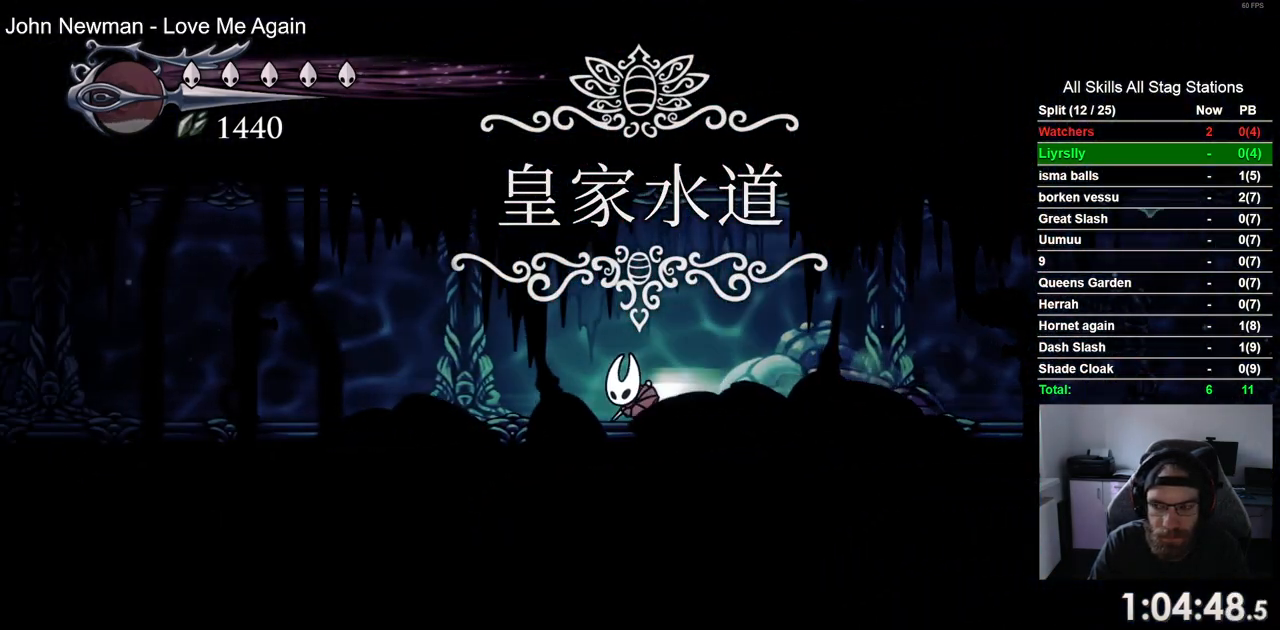
{"dt_ms": 500, "buttons": ["R2", "DPAD_LEFT"], "left_stick": "center", "right_stick": "center", "events": [[133, "R2", "up"], [500, "R2", "down"]]}
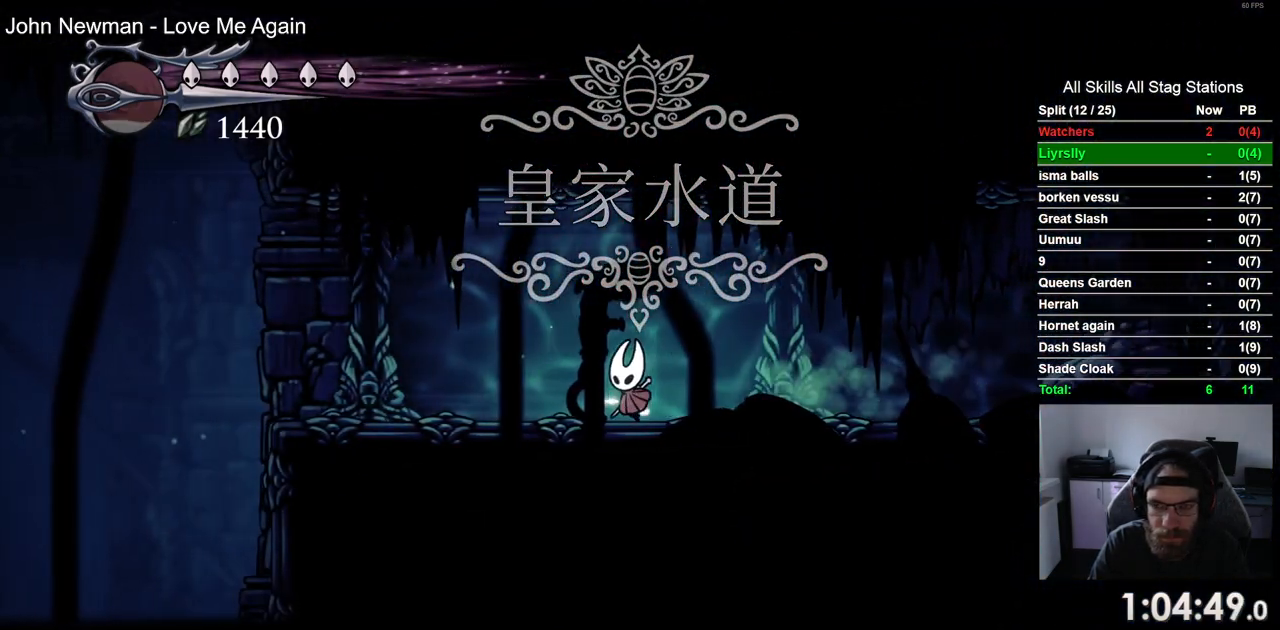
{"dt_ms": 500, "buttons": ["DPAD_LEFT"], "left_stick": "center", "right_stick": "center", "events": [[217, "R2", "up"]]}